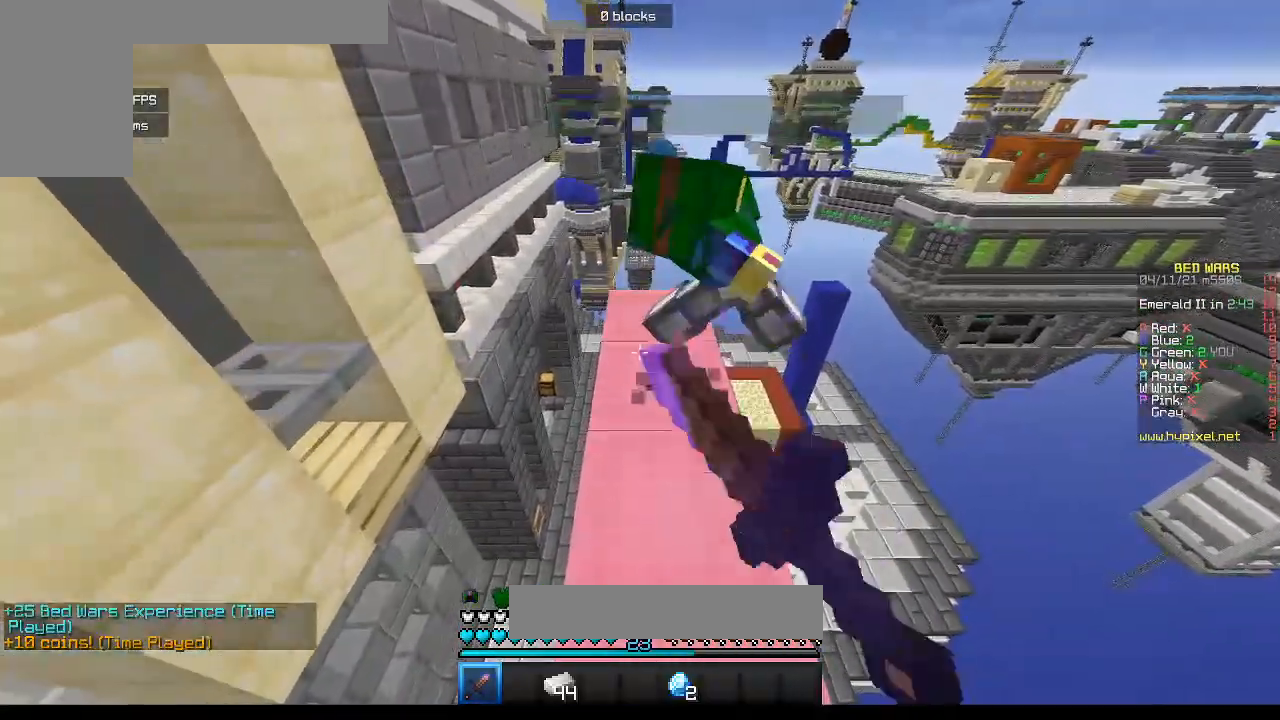
Gameplay with keyboard and mouse; each line is a JSON object with the keys and mouse buttons held at the frame after it. "events" lists presses ("down") and releases ("up") of "a", "d", "s", "w", "mouse_left" and "mouse_right" between this image and that frame as [ms after this image, input, new state], when the widget could be followed in between. "mouse_left", "mouse_right" = the "left", "right" buttons of the "mouse" list. No other keys are recorded. Fast repeated clicks can show as one long hold. Mouse movement is not recorded.
{"keys": ["w"], "mouse": ["left"], "events": [[83, "w", "down"], [183, "w", "up"], [250, "w", "down"], [433, "w", "up"], [483, "w", "down"]]}
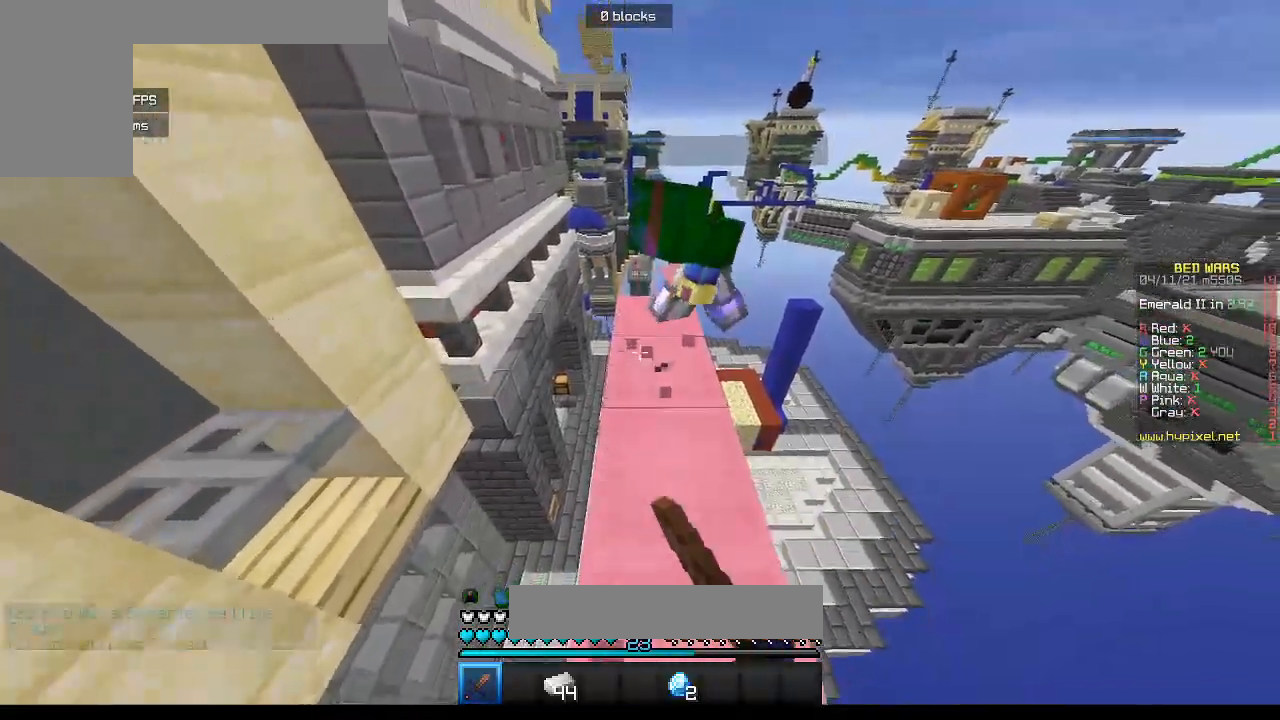
{"keys": ["w"], "mouse": ["left"], "events": [[167, "w", "up"], [250, "w", "down"], [417, "w", "up"], [500, "w", "down"]]}
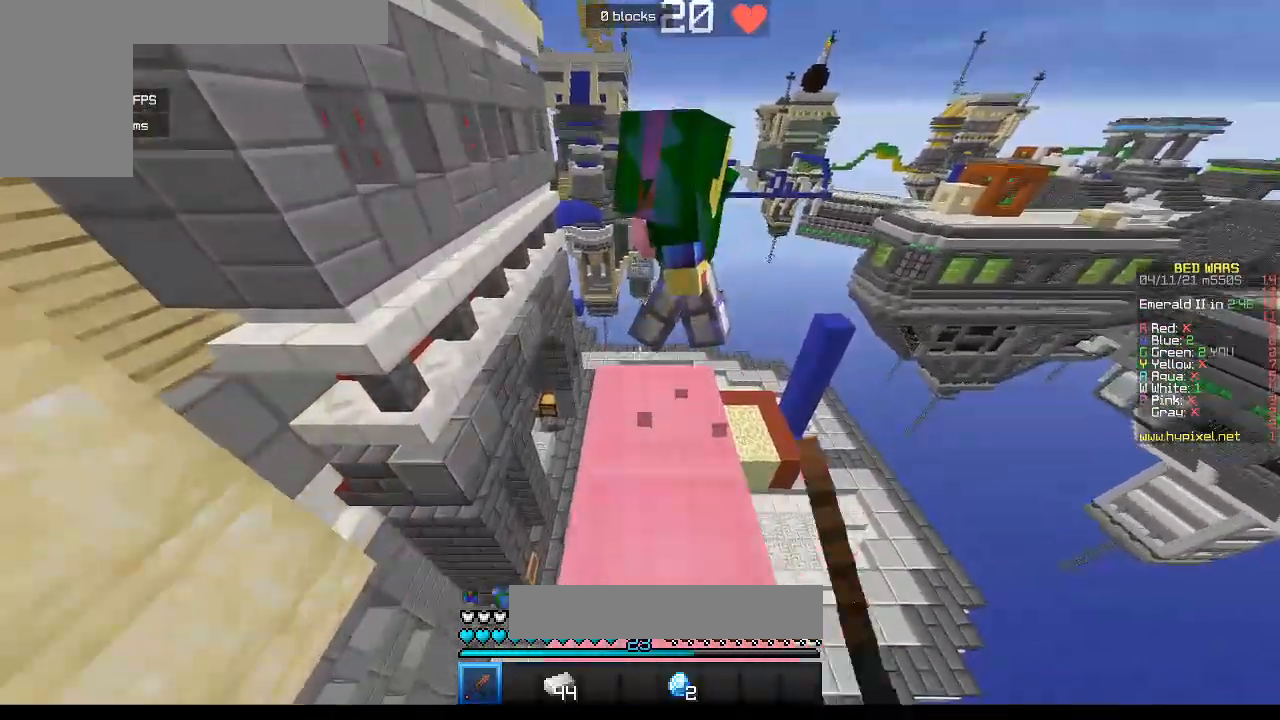
{"keys": ["w"], "mouse": ["left"], "events": [[217, "w", "up"], [450, "w", "down"]]}
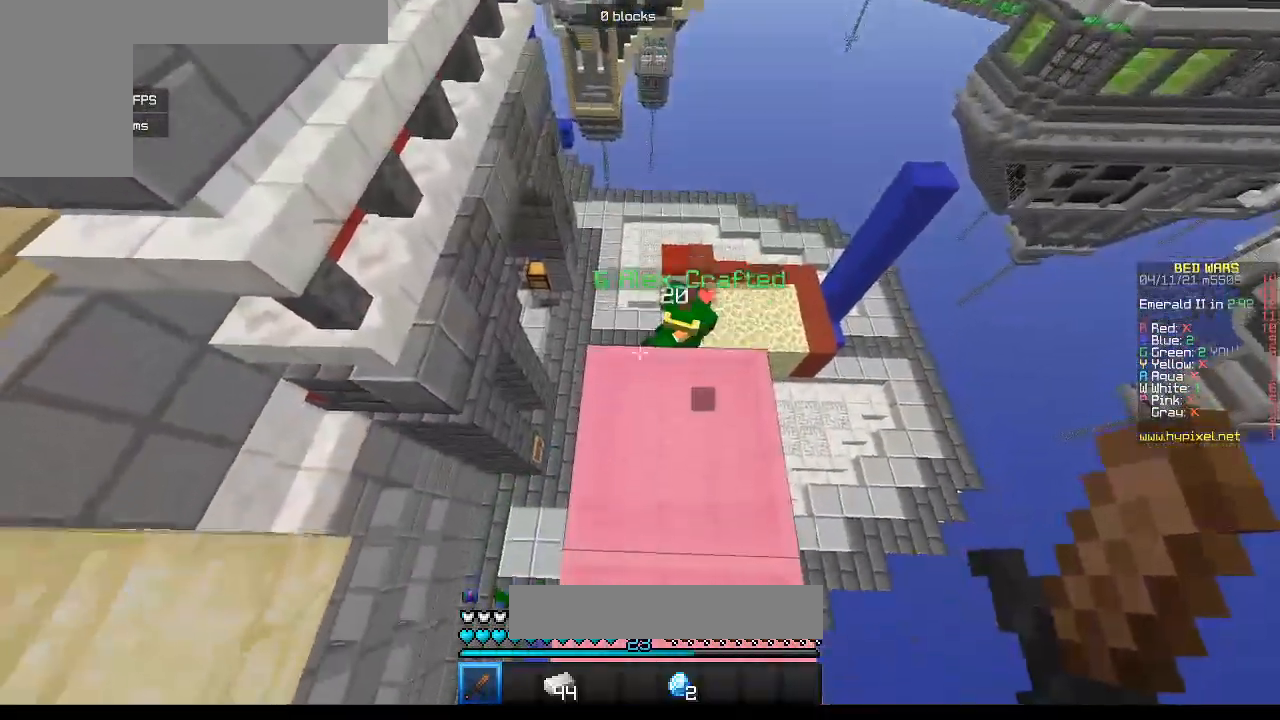
{"keys": ["w"], "mouse": [], "events": [[117, "mouse_left", "up"]]}
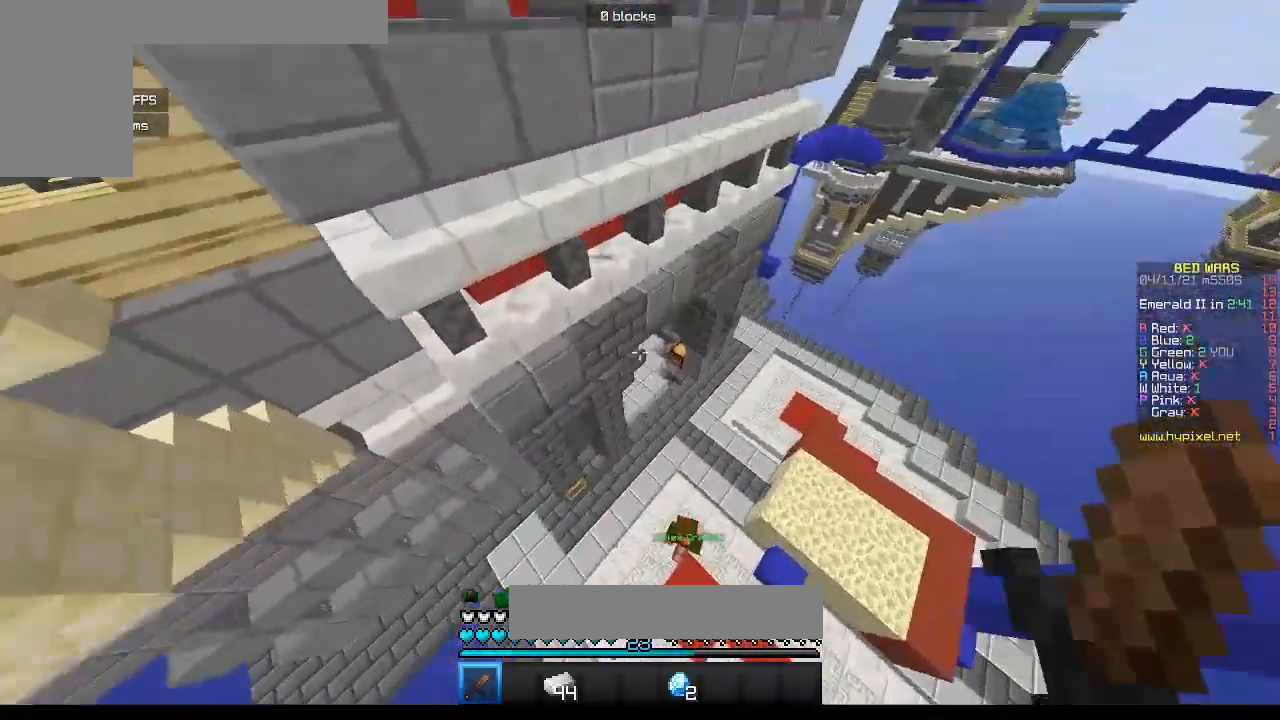
{"keys": ["w"], "mouse": [], "events": []}
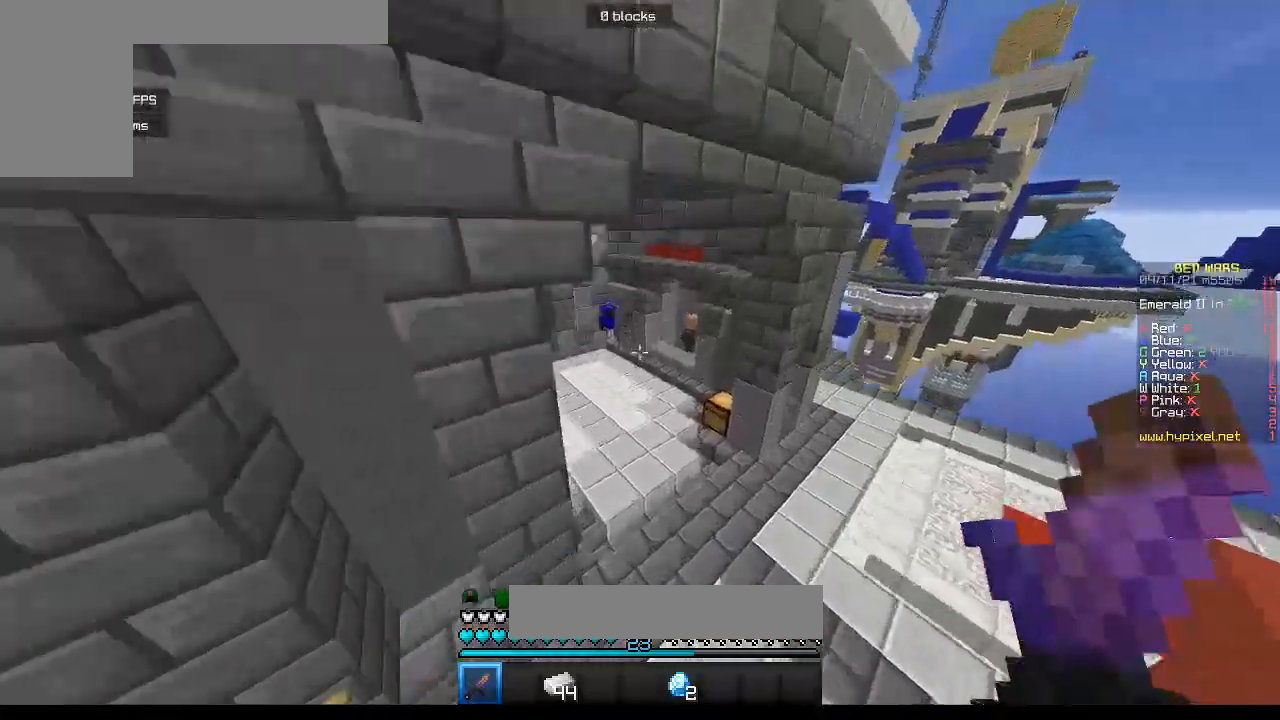
{"keys": ["w"], "mouse": [], "events": []}
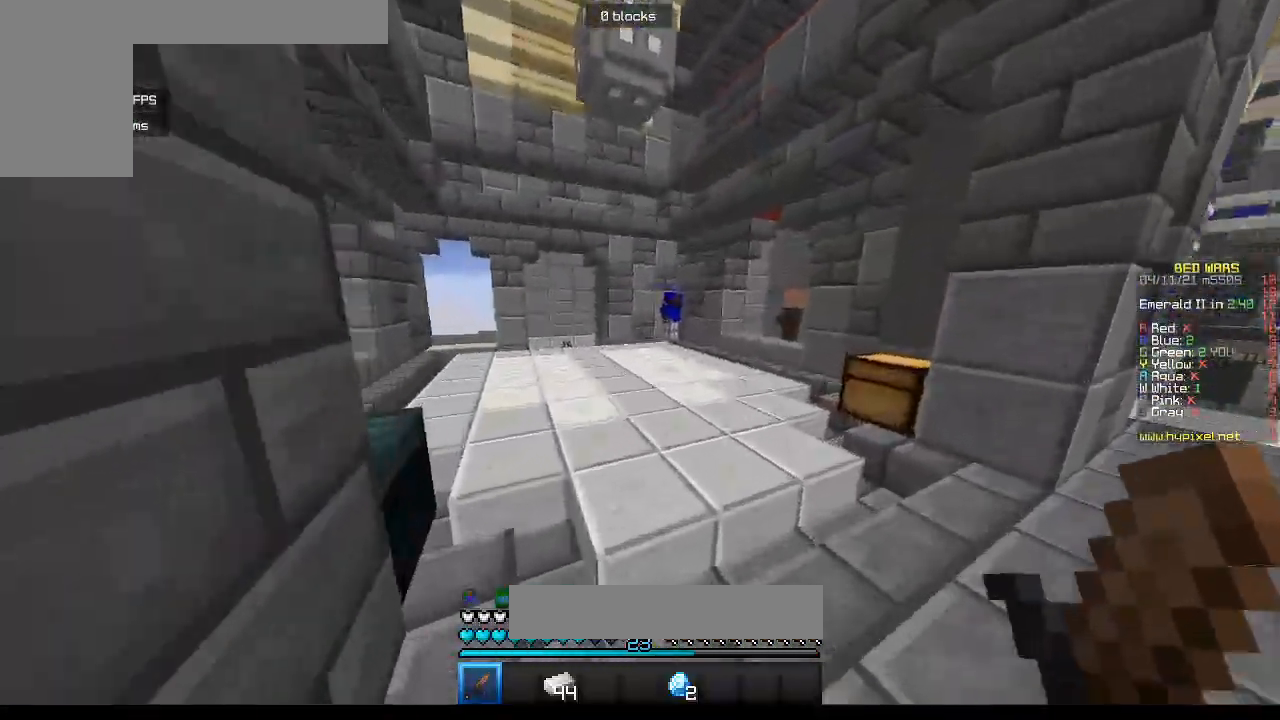
{"keys": ["d", "w"], "mouse": [], "events": [[350, "d", "down"]]}
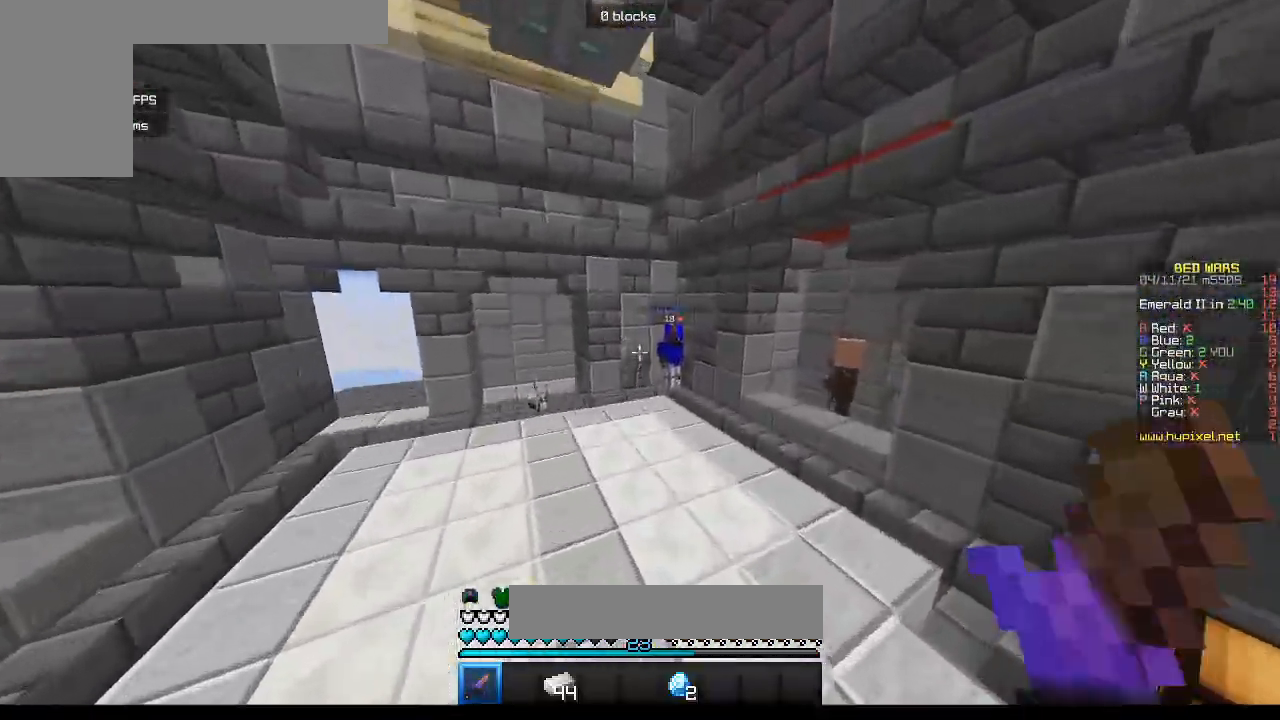
{"keys": ["d", "w"], "mouse": [], "events": []}
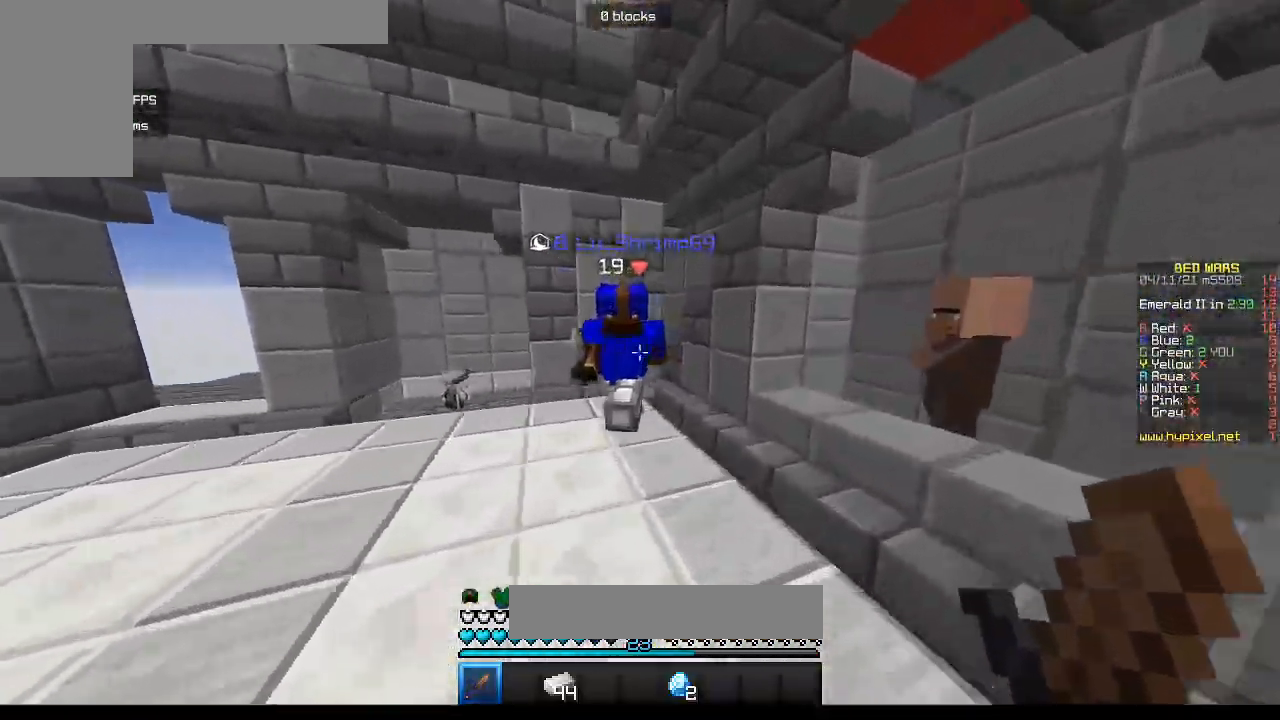
{"keys": ["a"], "mouse": ["left"], "events": [[83, "mouse_left", "down"], [233, "a", "down"], [283, "d", "up"], [283, "w", "up"]]}
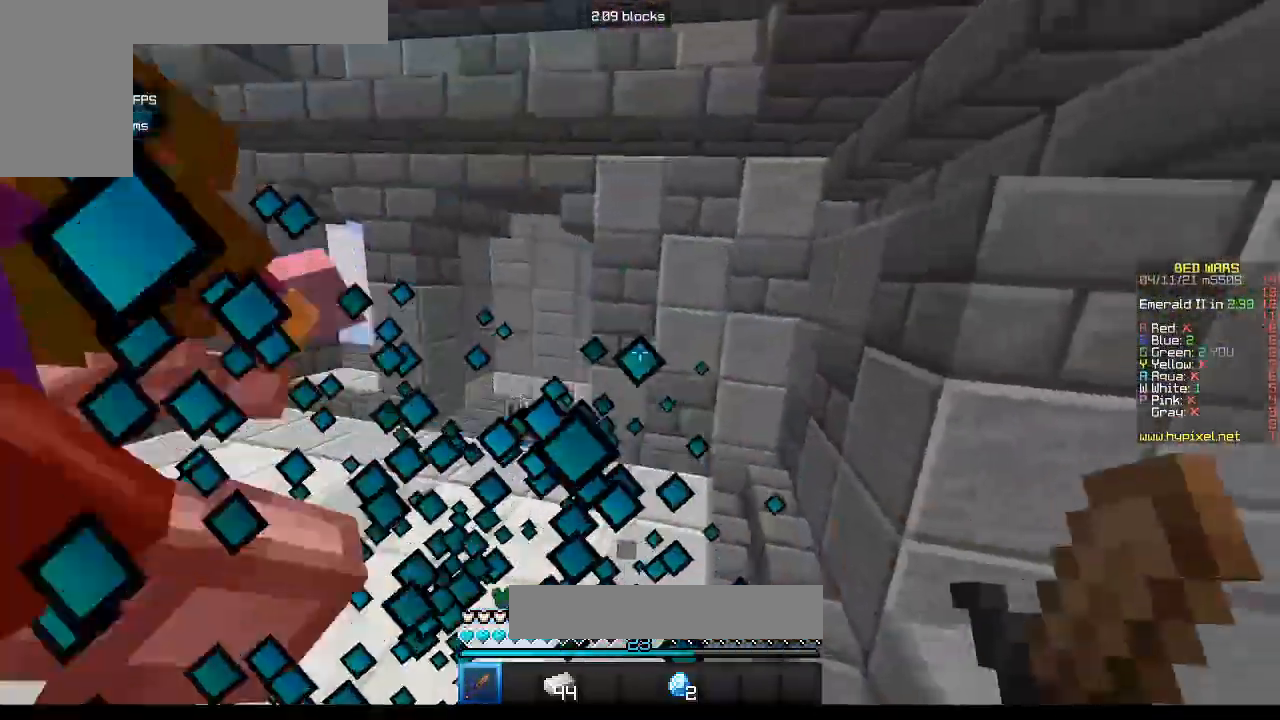
{"keys": ["a"], "mouse": ["left"], "events": [[67, "mouse_left", "up"], [117, "mouse_left", "down"], [167, "s", "down"], [317, "s", "up"], [433, "mouse_left", "up"], [500, "mouse_left", "down"]]}
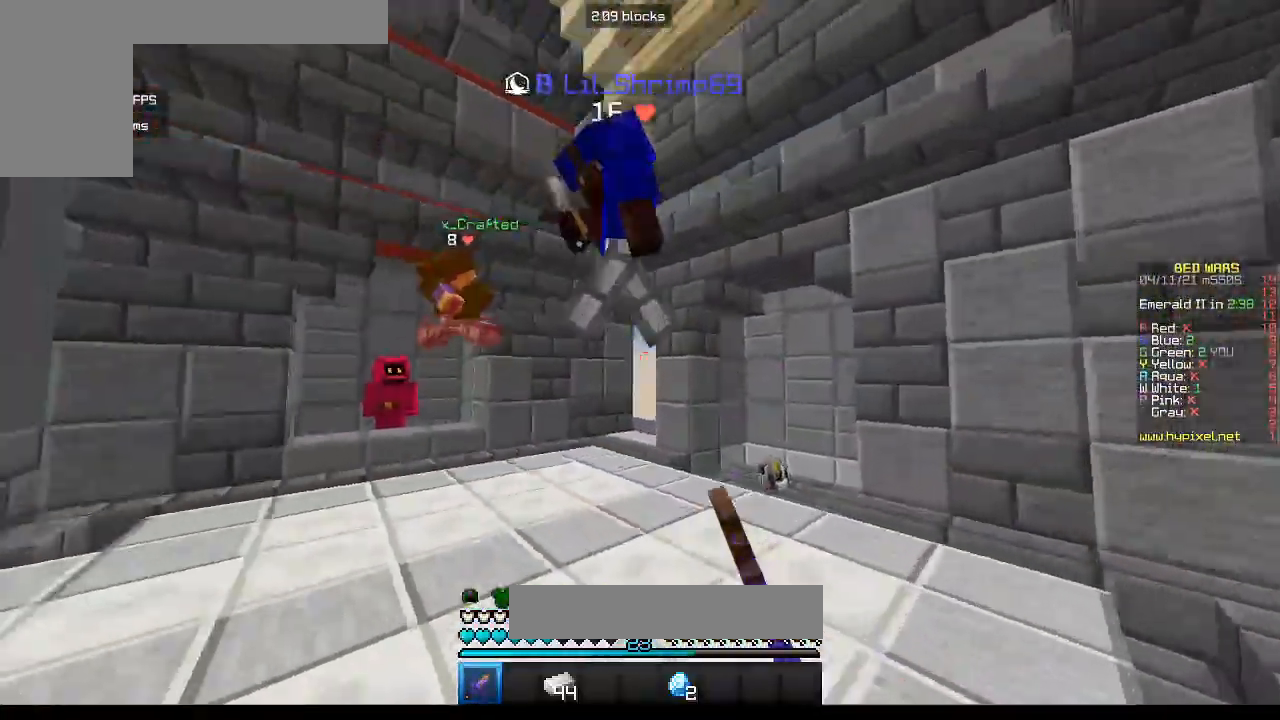
{"keys": ["w"], "mouse": ["left"], "events": [[50, "w", "down"], [167, "mouse_left", "up"], [233, "mouse_left", "down"], [317, "a", "up"]]}
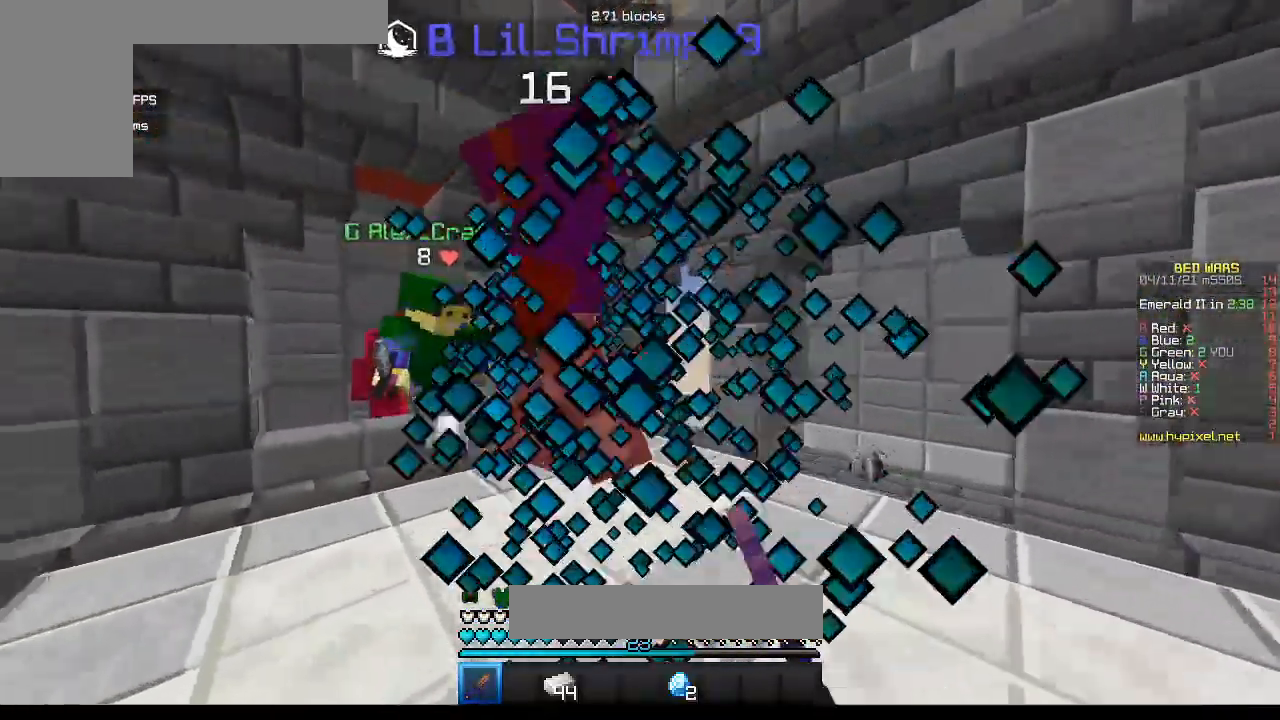
{"keys": ["w"], "mouse": ["left"], "events": [[17, "a", "down"], [117, "w", "up"], [133, "s", "down"], [333, "s", "up"], [350, "w", "down"], [467, "a", "up"]]}
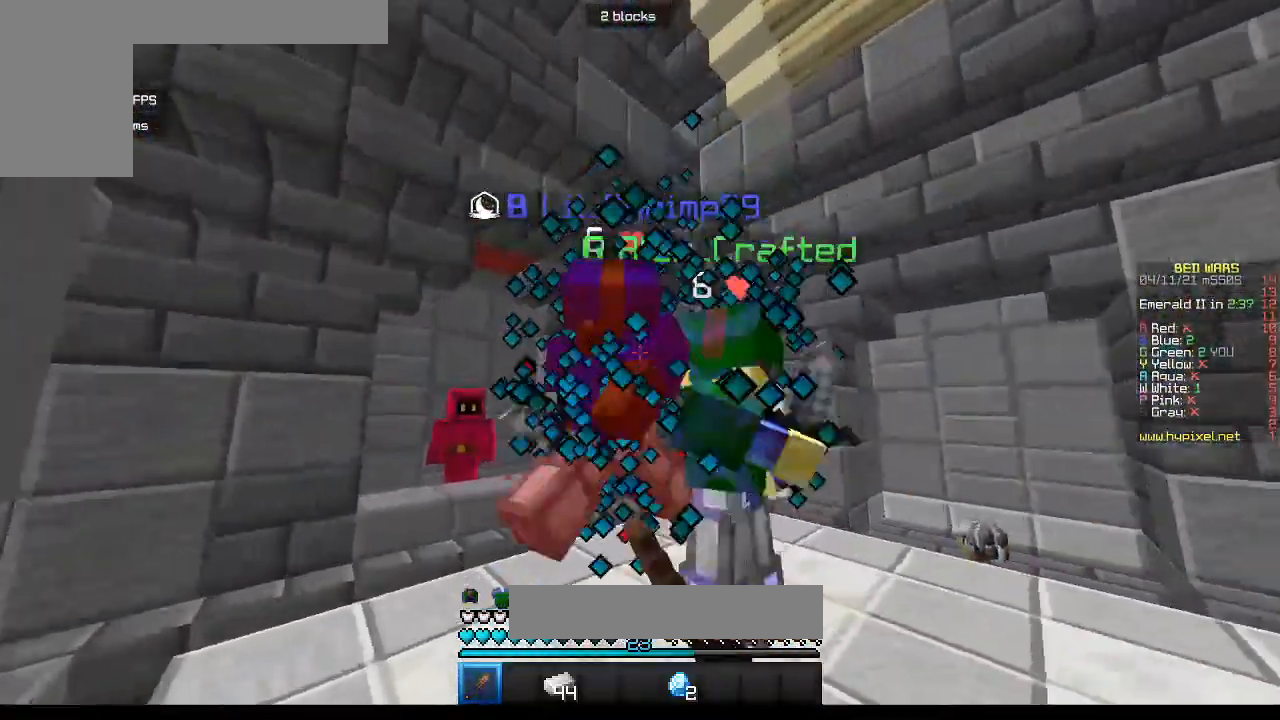
{"keys": ["s"], "mouse": ["left"], "events": [[300, "w", "up"], [317, "a", "down"], [333, "s", "down"], [500, "a", "up"]]}
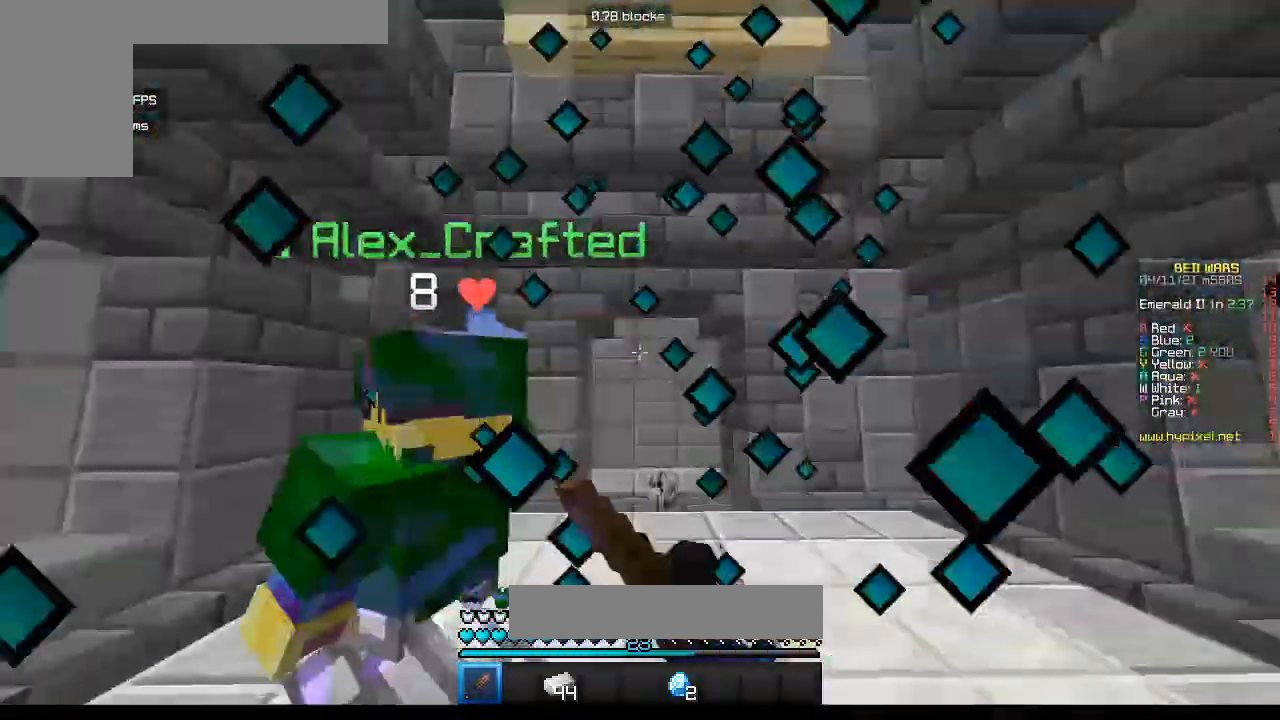
{"keys": ["d"], "mouse": ["left"], "events": [[17, "d", "down"], [200, "s", "up"], [417, "mouse_left", "up"], [450, "mouse_left", "down"]]}
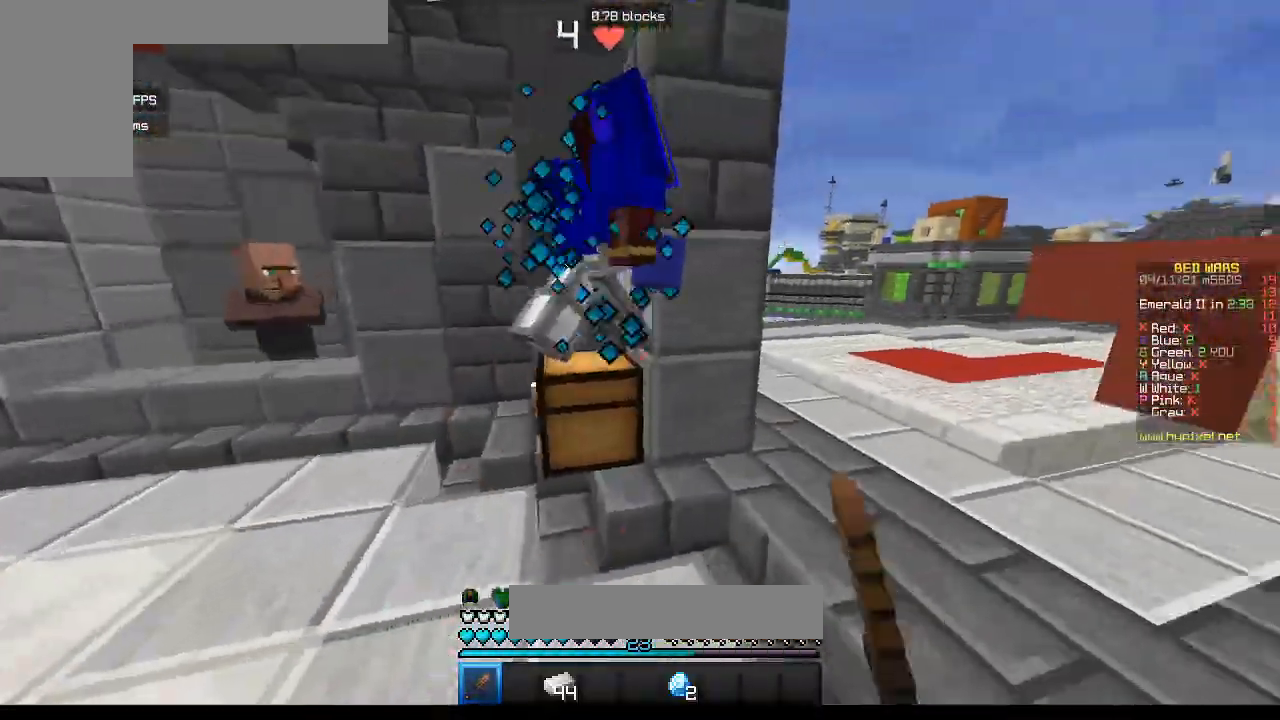
{"keys": ["d", "w"], "mouse": ["left"], "events": [[233, "a", "down"], [267, "d", "up"], [267, "mouse_left", "up"], [283, "w", "down"], [333, "mouse_left", "down"], [400, "a", "up"], [500, "d", "down"]]}
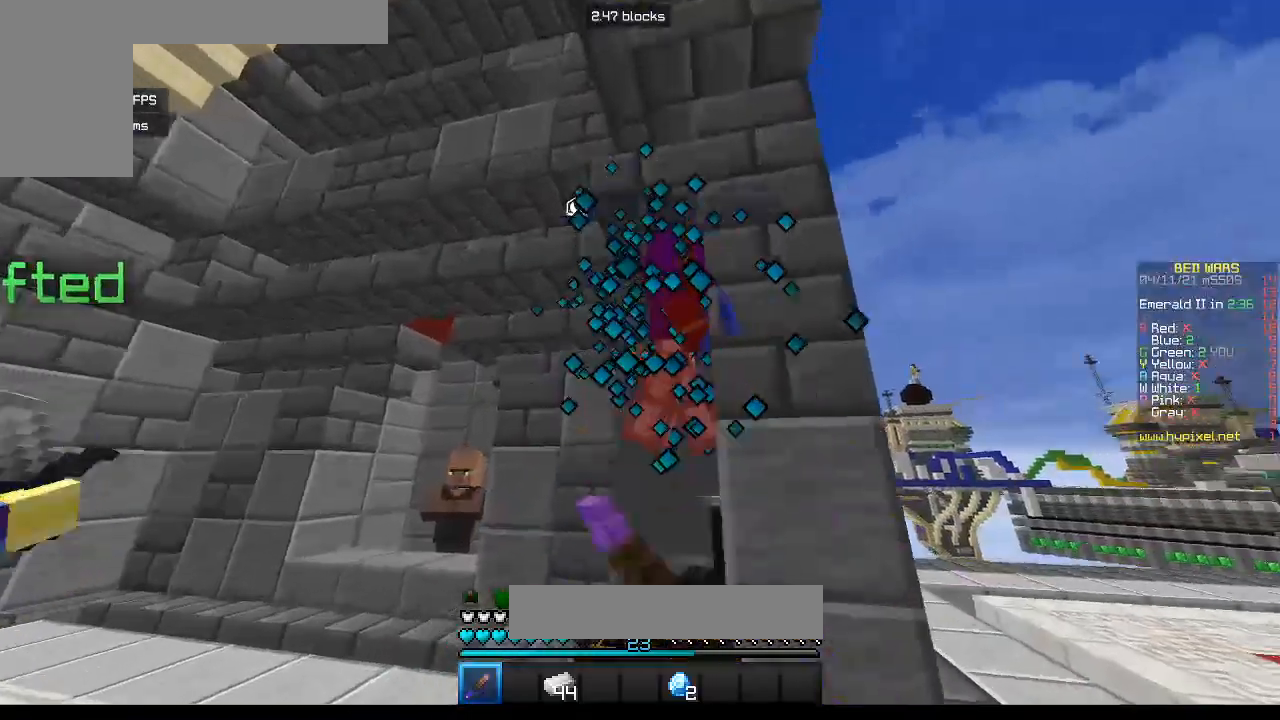
{"keys": ["w"], "mouse": ["left"], "events": [[117, "d", "up"], [150, "w", "up"], [167, "s", "down"], [183, "d", "down"], [283, "d", "up"], [400, "s", "up"], [450, "w", "down"]]}
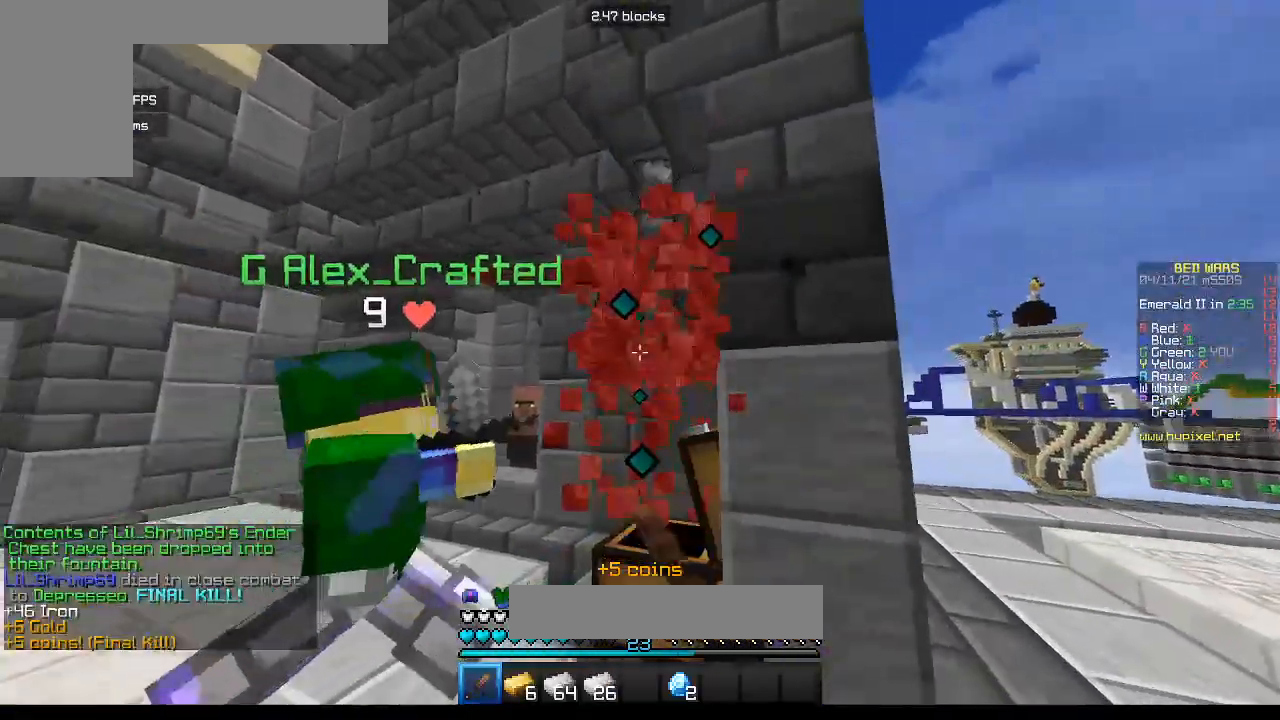
{"keys": ["d", "w"], "mouse": [], "events": [[67, "mouse_left", "up"], [267, "a", "down"], [417, "a", "up"], [483, "d", "down"]]}
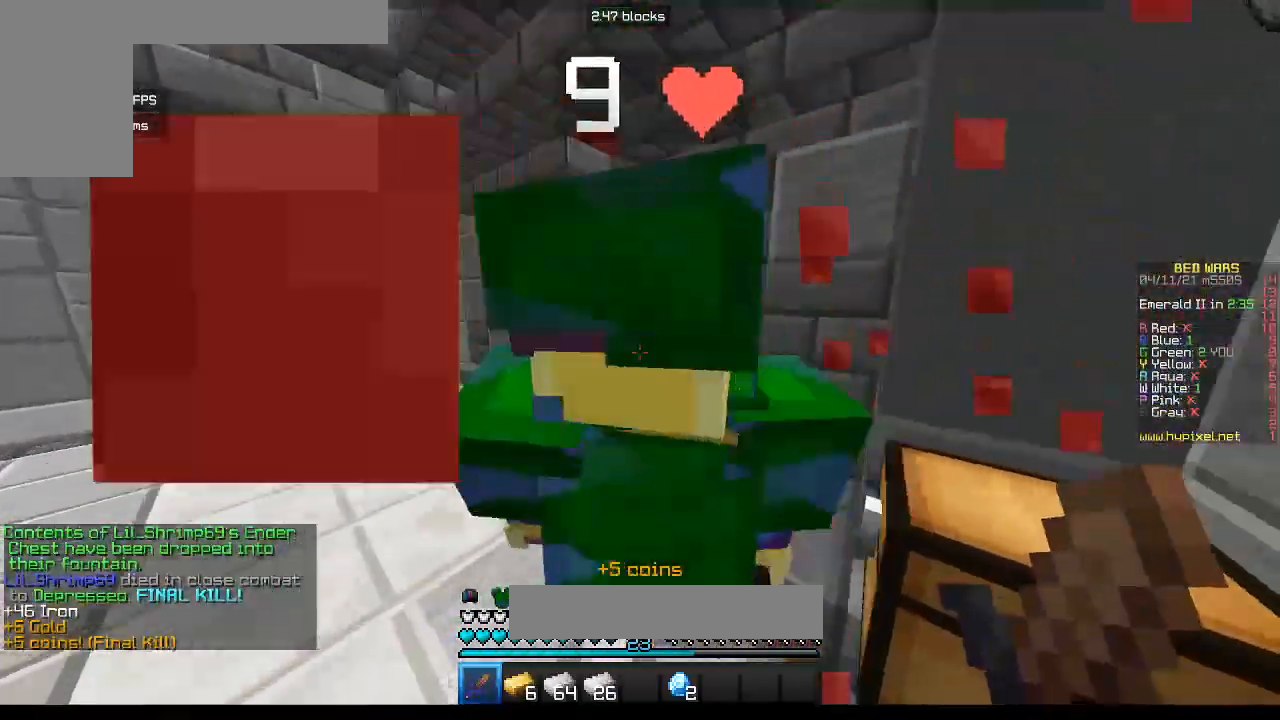
{"keys": ["a", "w"], "mouse": [], "events": [[133, "d", "up"], [250, "a", "down"]]}
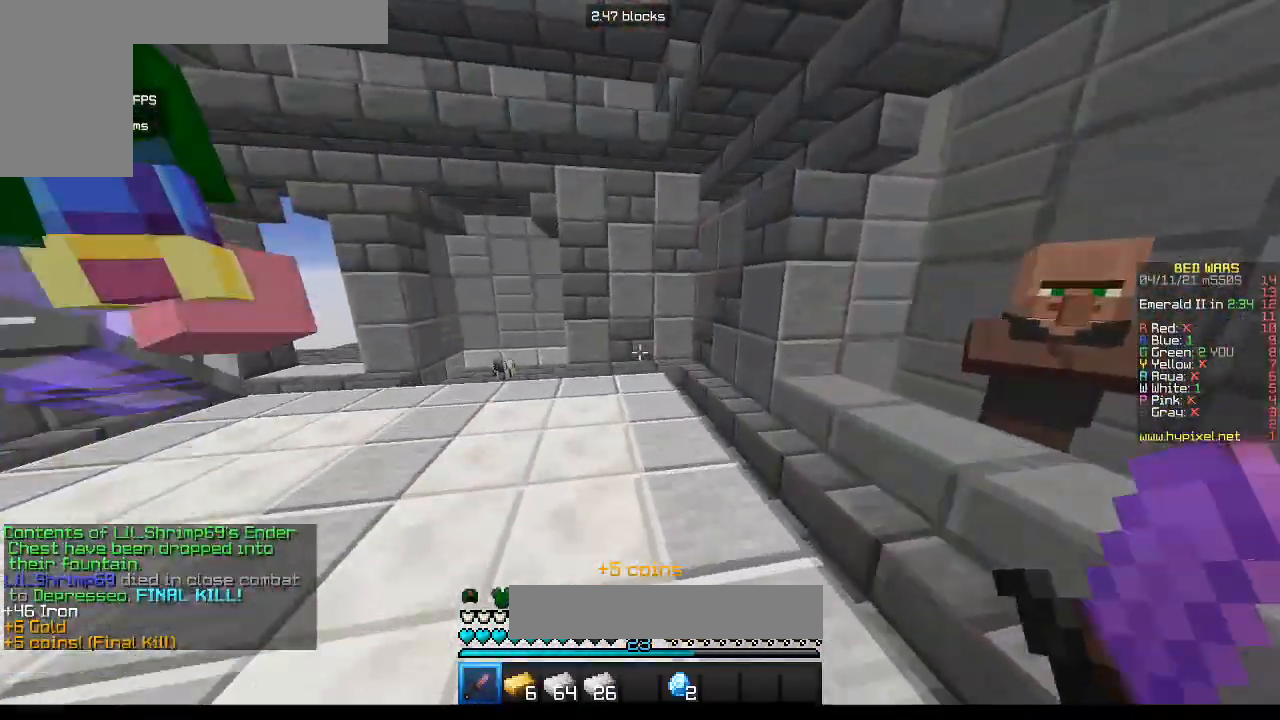
{"keys": ["a", "w"], "mouse": [], "events": [[50, "a", "up"], [350, "a", "down"]]}
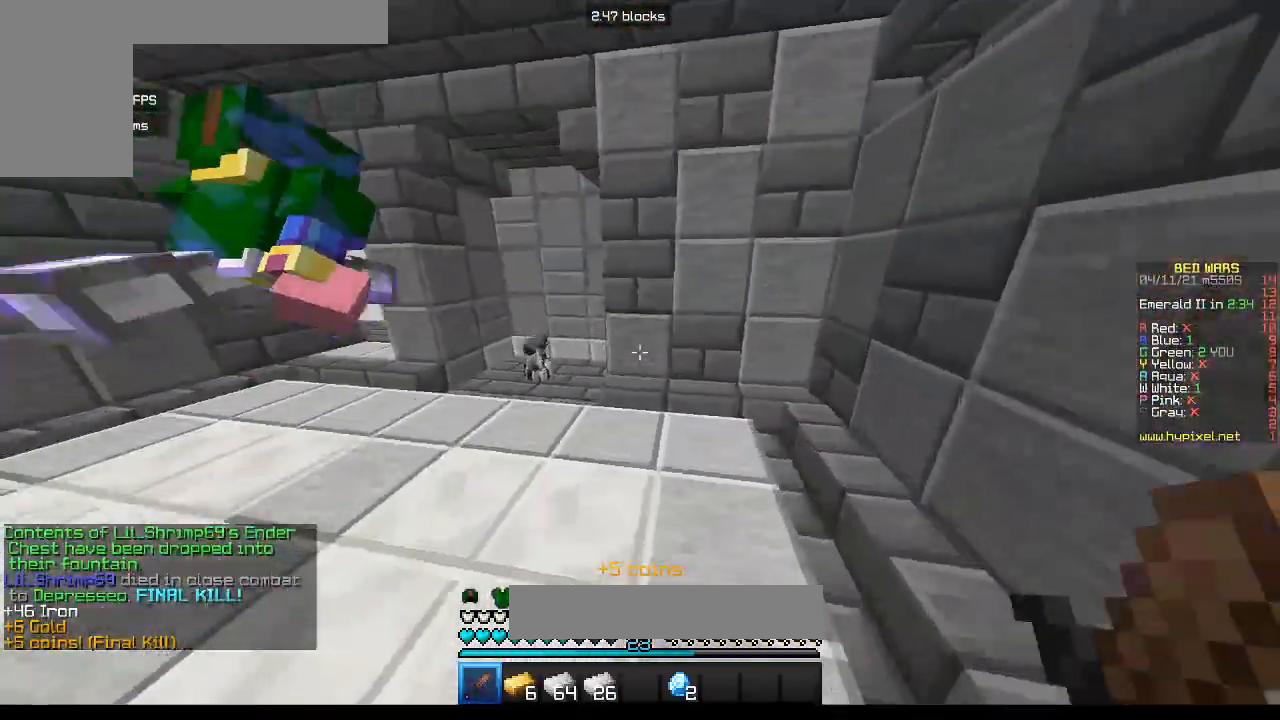
{"keys": ["w"], "mouse": [], "events": [[217, "a", "up"]]}
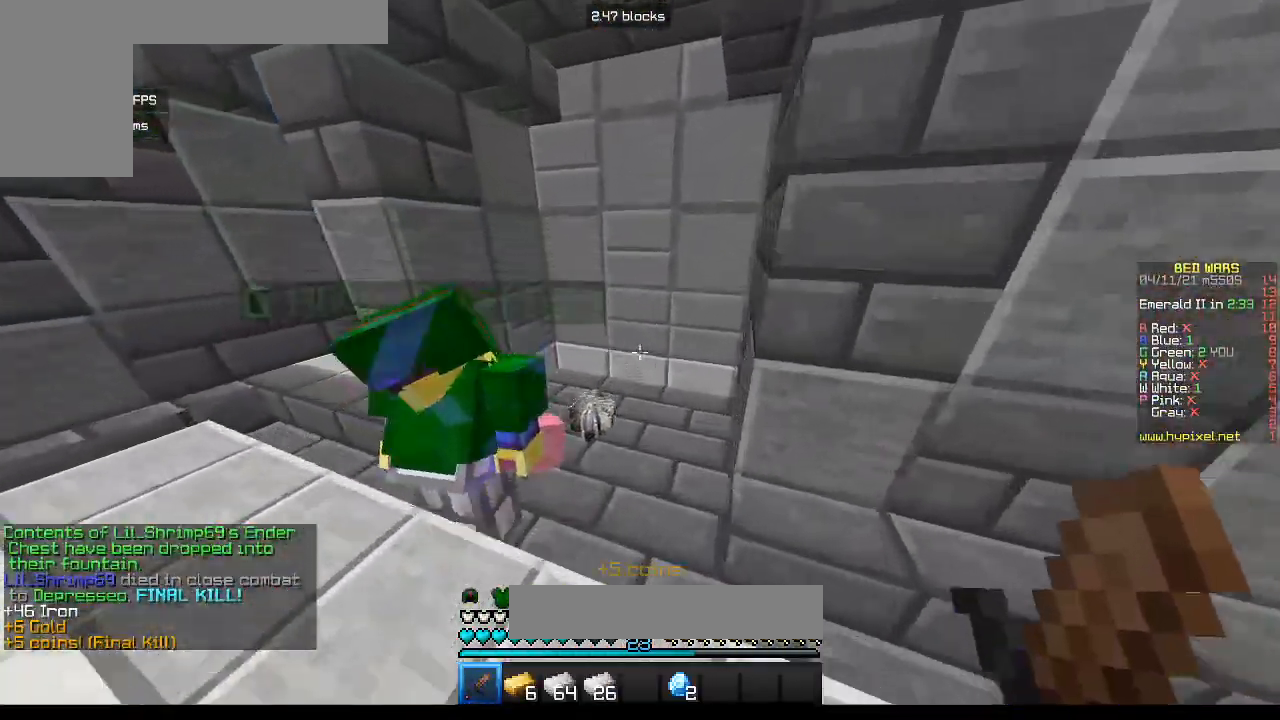
{"keys": ["a", "d", "w"], "mouse": [], "events": [[150, "d", "down"], [417, "a", "down"]]}